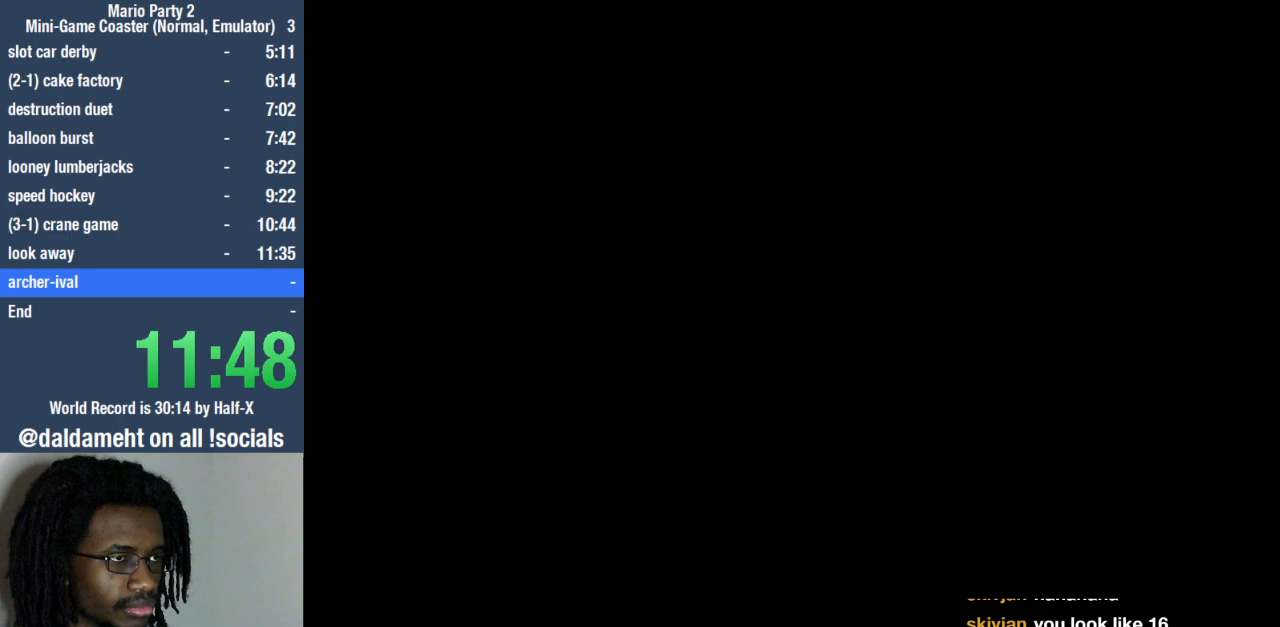
Gameplay with a controller (PlayStation layout); each line is a JSON object with the inputs held at the frame after it. "events" lists button and stick changes between this image and that frame as [ms after this image, input, new state], when the widget could be followed in between. Not read: L3 R3.
{"buttons": [], "left_stick": "center", "right_stick": "center", "events": []}
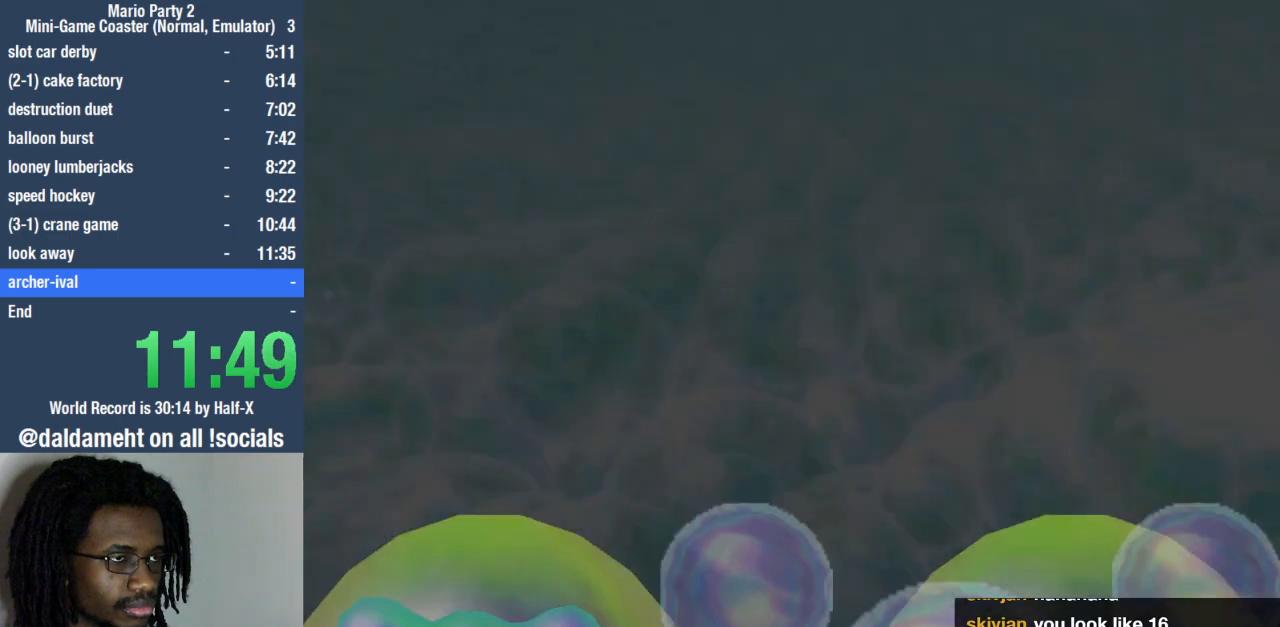
{"buttons": [], "left_stick": "center", "right_stick": "center", "events": []}
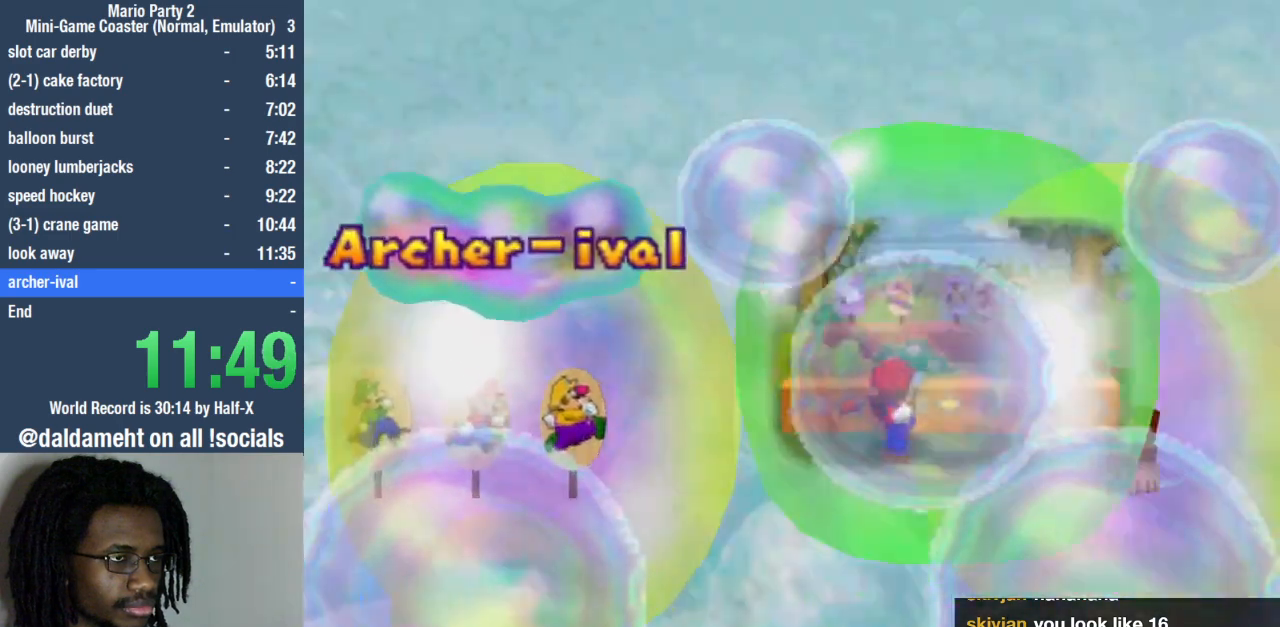
{"buttons": ["START"], "left_stick": "center", "right_stick": "center", "events": [[133, "START", "down"], [267, "START", "up"], [333, "START", "down"], [400, "START", "up"], [467, "START", "down"]]}
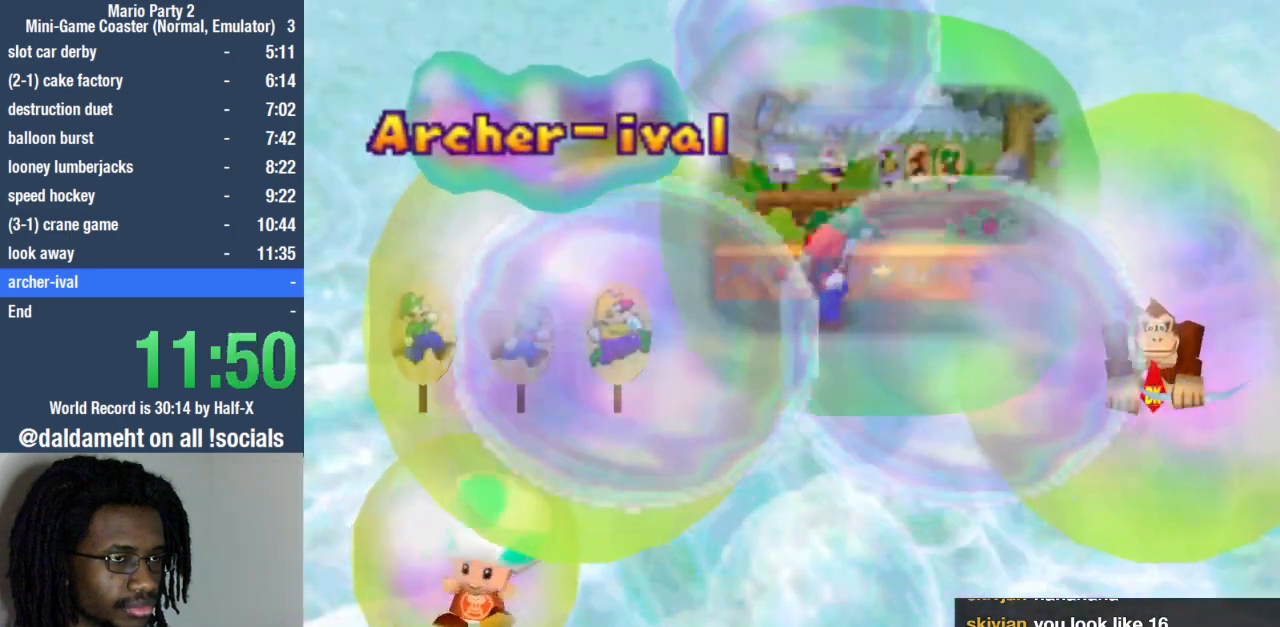
{"buttons": [], "left_stick": "center", "right_stick": "center", "events": [[100, "START", "up"], [167, "START", "down"], [267, "START", "up"], [367, "START", "down"], [433, "START", "up"]]}
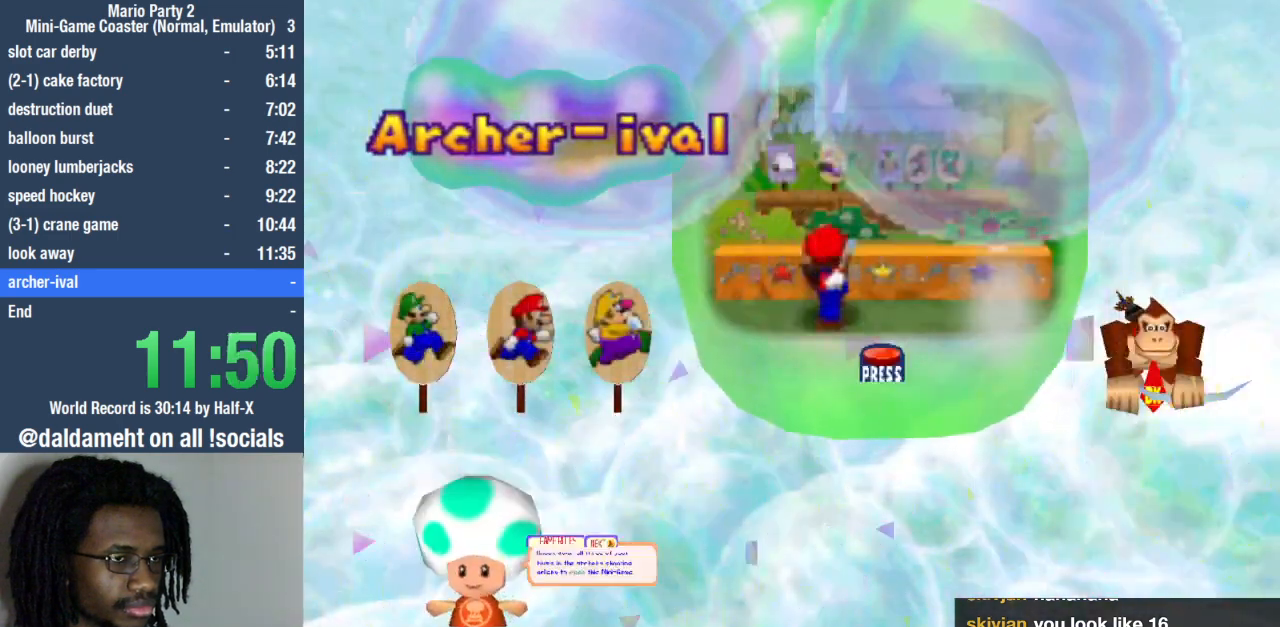
{"buttons": [], "left_stick": "center", "right_stick": "center", "events": [[33, "START", "down"], [100, "START", "up"], [200, "START", "down"], [300, "START", "up"], [367, "START", "down"], [467, "START", "up"]]}
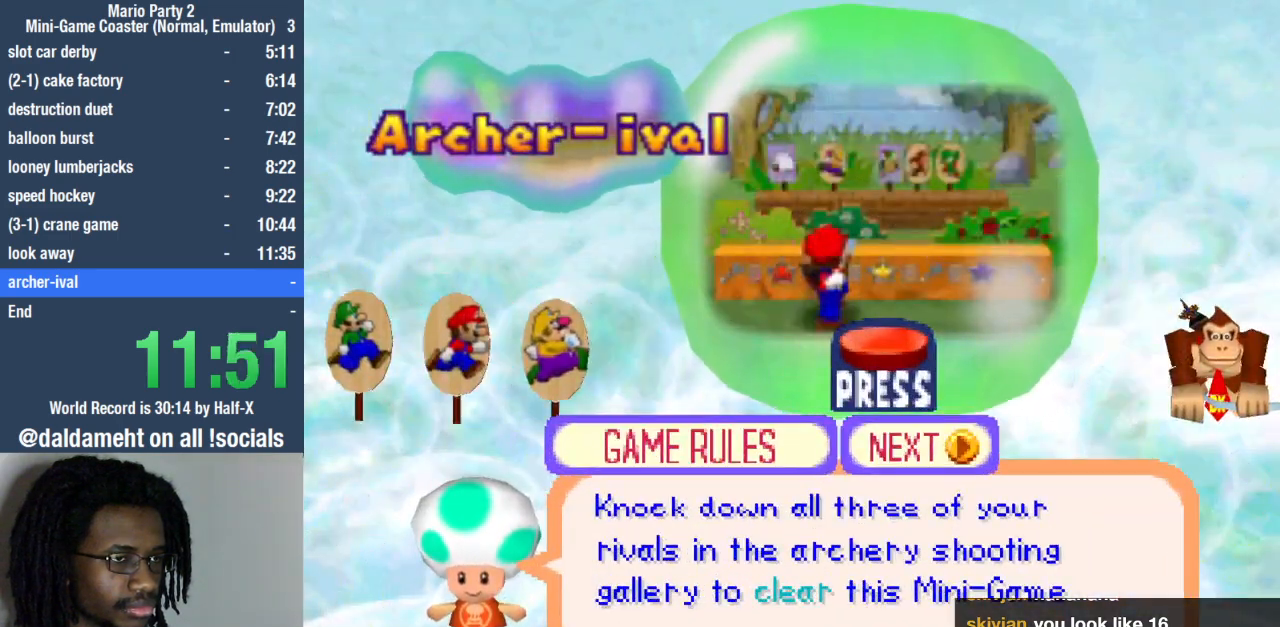
{"buttons": [], "left_stick": "center", "right_stick": "center", "events": [[33, "START", "down"], [167, "START", "up"], [200, "START", "down"], [300, "START", "up"]]}
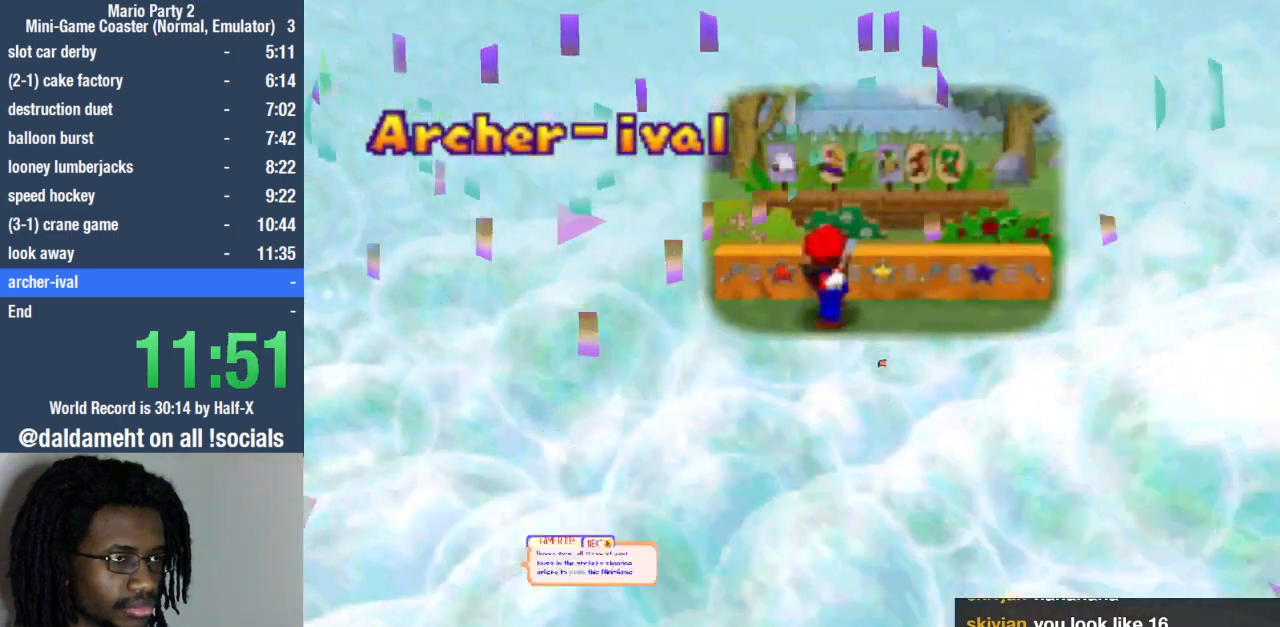
{"buttons": [], "left_stick": "center", "right_stick": "up-right", "events": [[400, "right_stick", "up-right"]]}
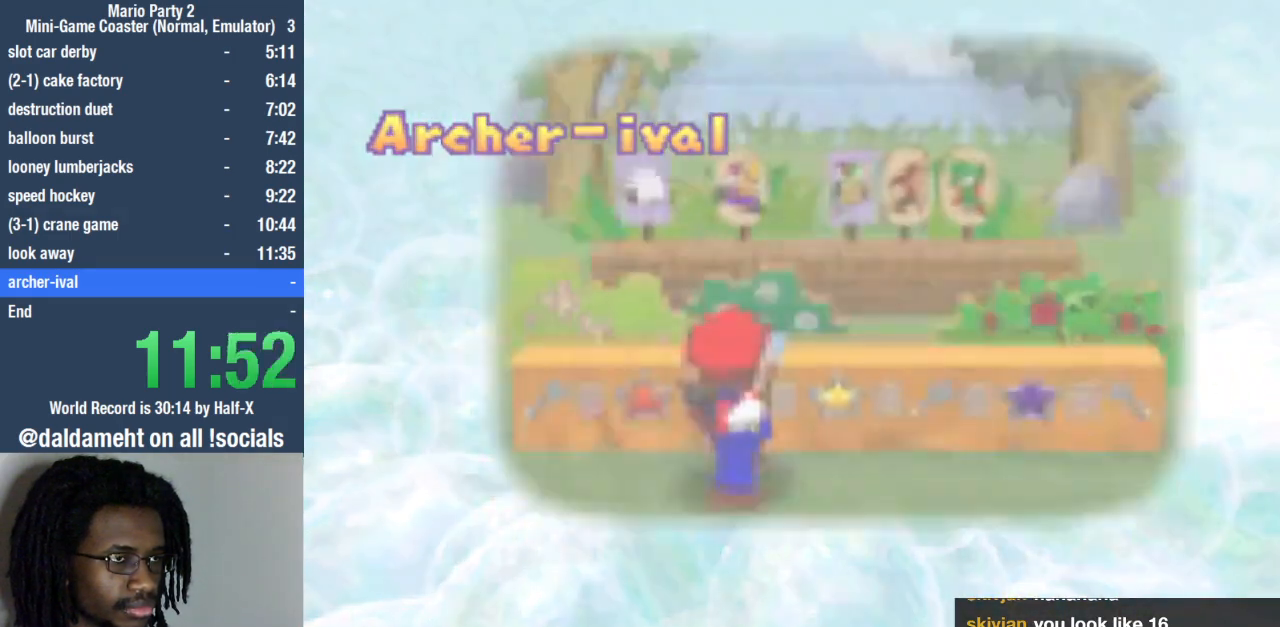
{"buttons": [], "left_stick": "center", "right_stick": "center", "events": [[33, "right_stick", "right"], [400, "right_stick", "center"]]}
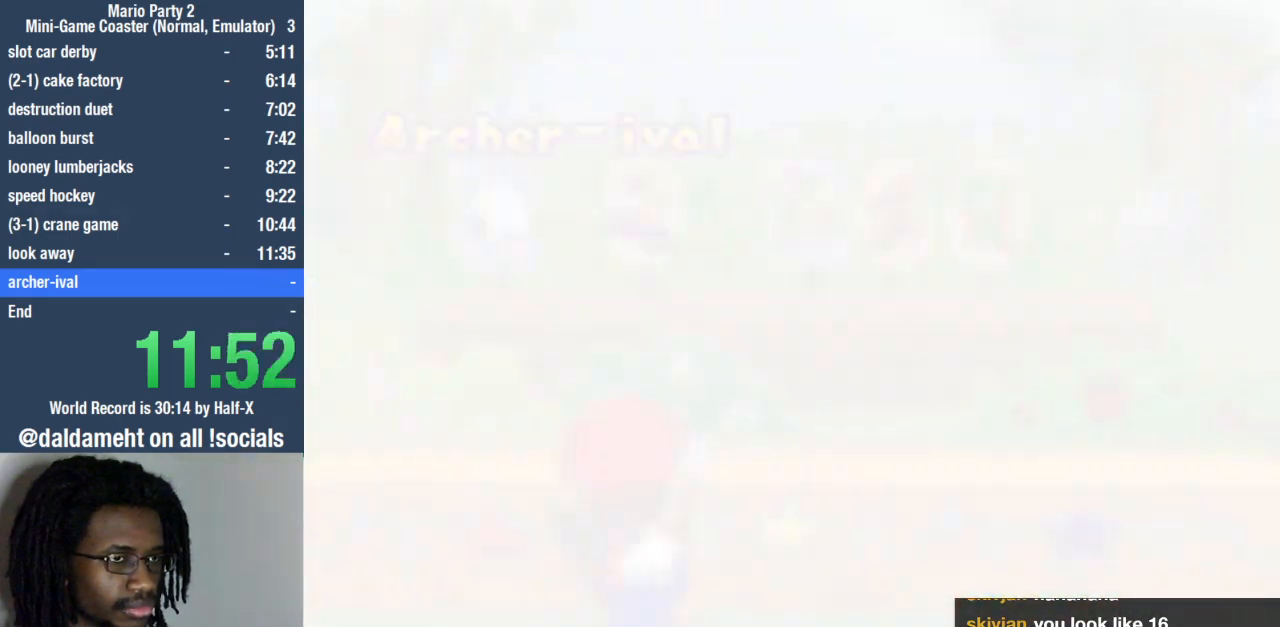
{"buttons": [], "left_stick": "up-right", "right_stick": "center", "events": [[100, "right_stick", "left"], [300, "right_stick", "right"], [400, "left_stick", "up-right"], [467, "right_stick", "center"]]}
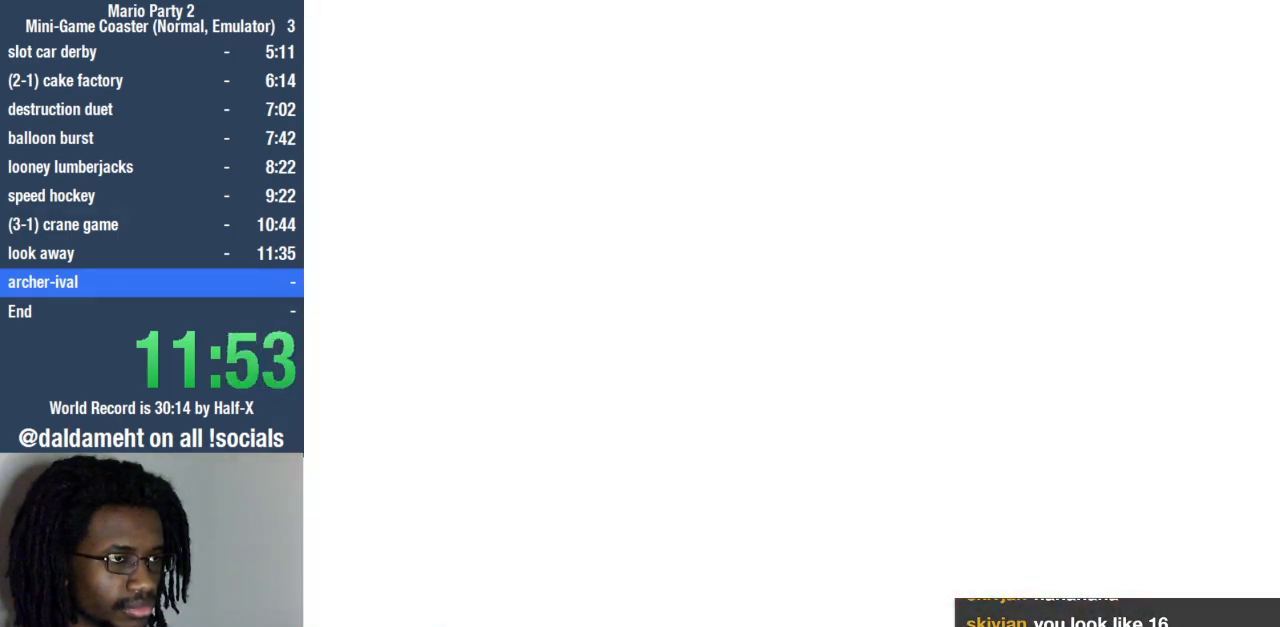
{"buttons": [], "left_stick": "down-left", "right_stick": "right", "events": [[67, "left_stick", "down-right"], [133, "left_stick", "down-left"], [133, "right_stick", "right"], [267, "left_stick", "up"], [267, "right_stick", "down"], [367, "left_stick", "right"], [367, "right_stick", "left"], [467, "right_stick", "right"], [500, "left_stick", "down-left"]]}
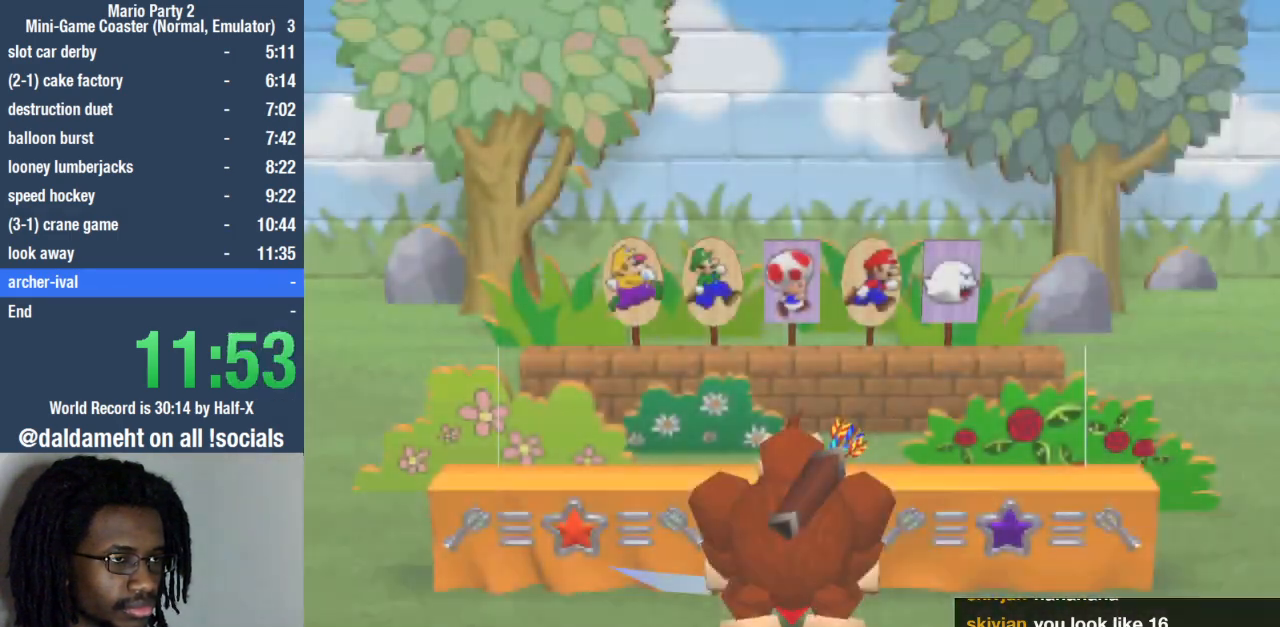
{"buttons": [], "left_stick": "center", "right_stick": "down-left", "events": [[33, "left_stick", "left"], [100, "left_stick", "up"], [133, "right_stick", "left"], [167, "left_stick", "right"], [200, "right_stick", "center"], [267, "right_stick", "right"], [300, "left_stick", "left"], [400, "left_stick", "up"], [400, "right_stick", "down-left"], [500, "left_stick", "center"]]}
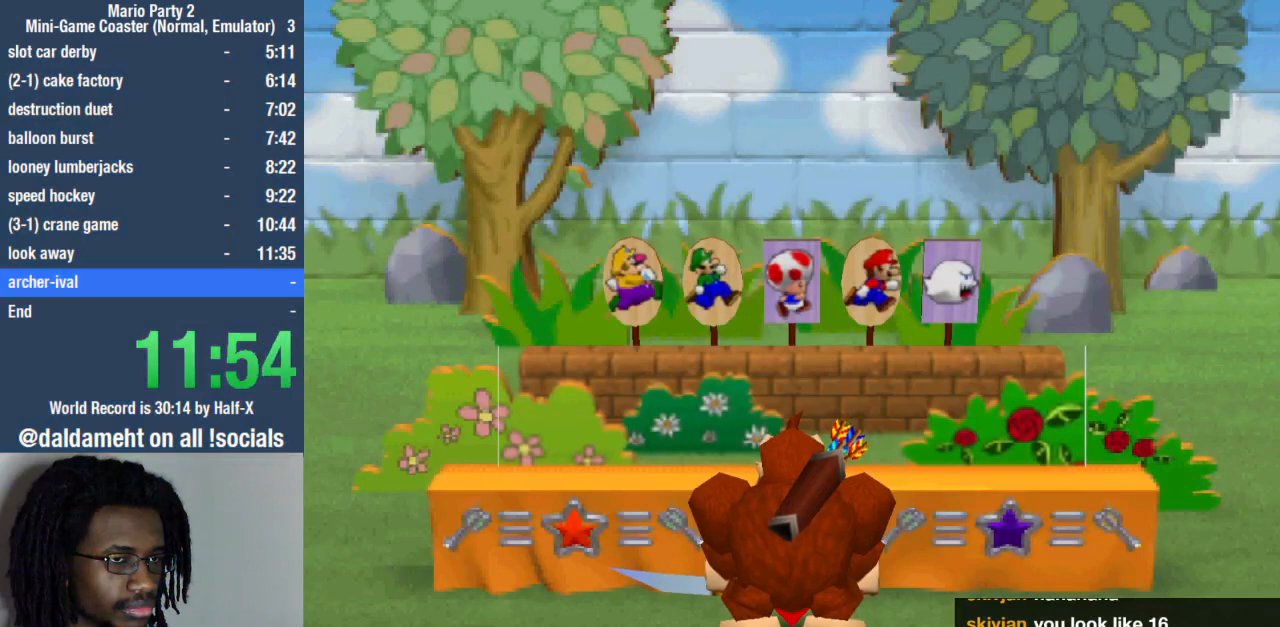
{"buttons": [], "left_stick": "center", "right_stick": "center", "events": [[33, "right_stick", "center"]]}
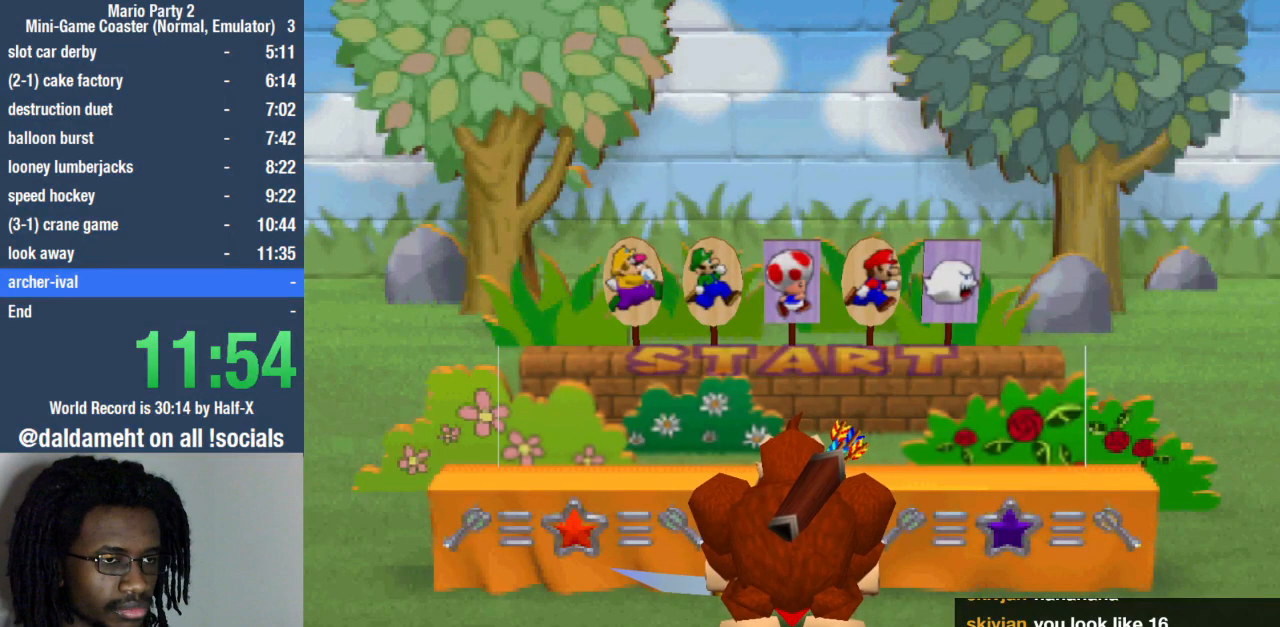
{"buttons": [], "left_stick": "center", "right_stick": "center", "events": []}
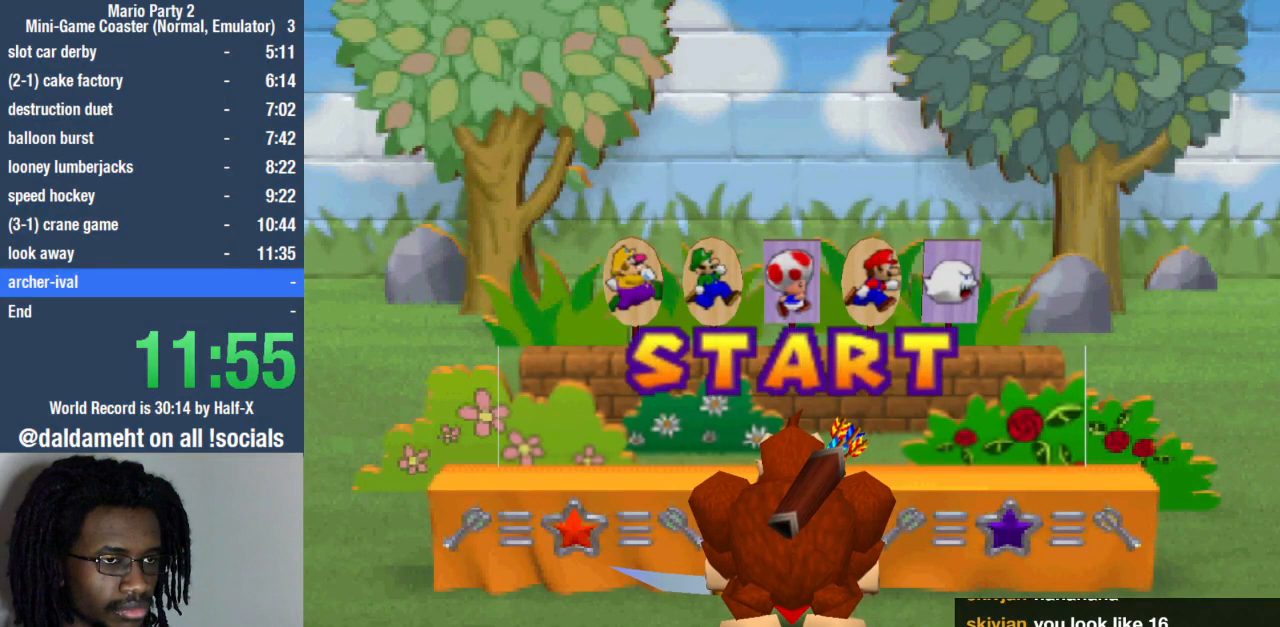
{"buttons": [], "left_stick": "center", "right_stick": "center", "events": []}
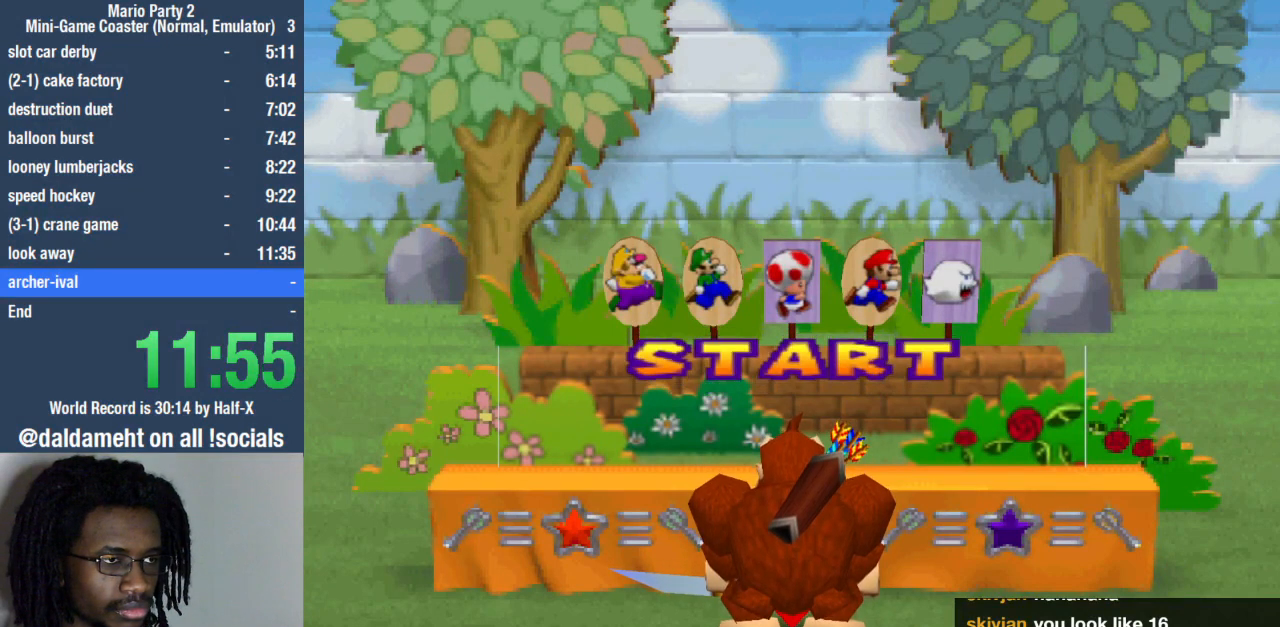
{"buttons": ["SQUARE"], "left_stick": "center", "right_stick": "center", "events": [[200, "SQUARE", "down"], [267, "SQUARE", "up"], [333, "SQUARE", "down"], [367, "SQUARE", "up"], [433, "SQUARE", "down"], [467, "SQUARE", "up"], [500, "SQUARE", "down"]]}
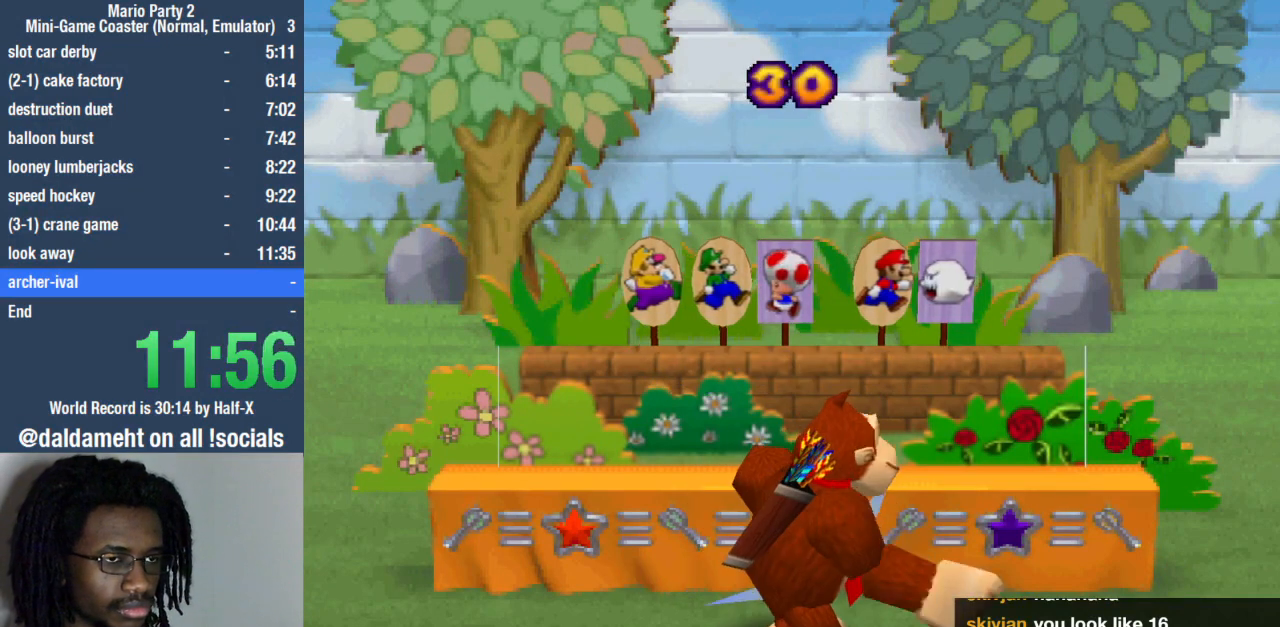
{"buttons": [], "left_stick": "center", "right_stick": "center", "events": [[67, "SQUARE", "up"], [133, "SQUARE", "down"], [167, "SQUARE", "up"], [233, "SQUARE", "down"], [267, "SQUARE", "up"], [333, "SQUARE", "down"], [367, "SQUARE", "up"]]}
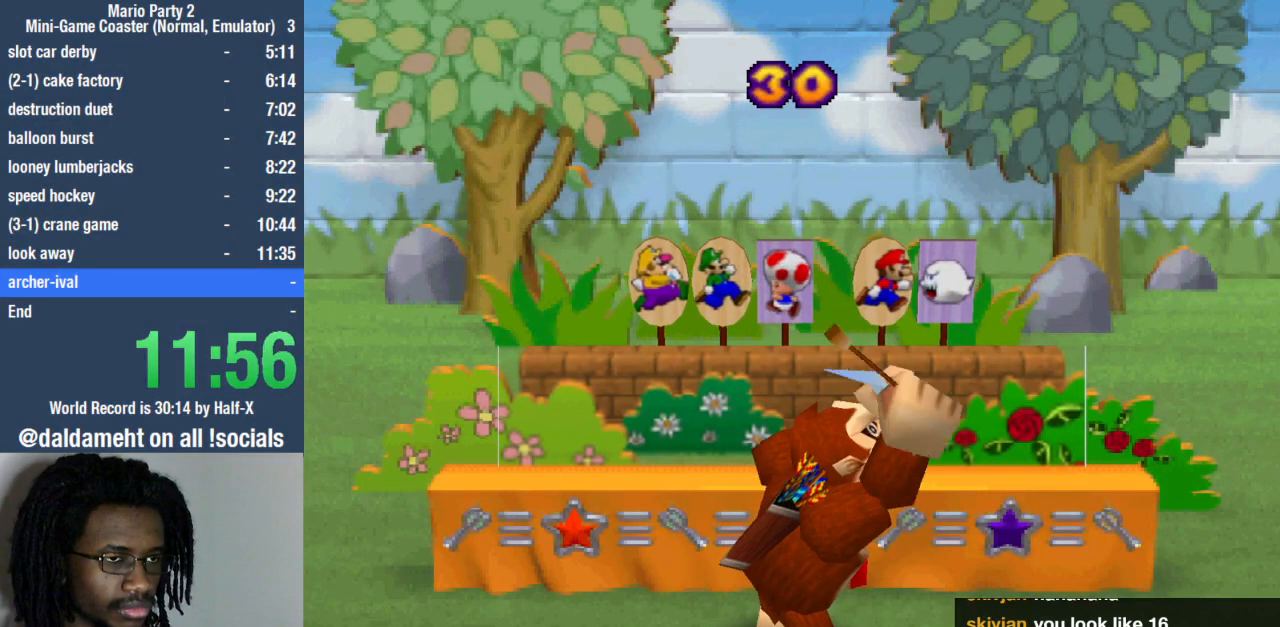
{"buttons": [], "left_stick": "center", "right_stick": "center", "events": []}
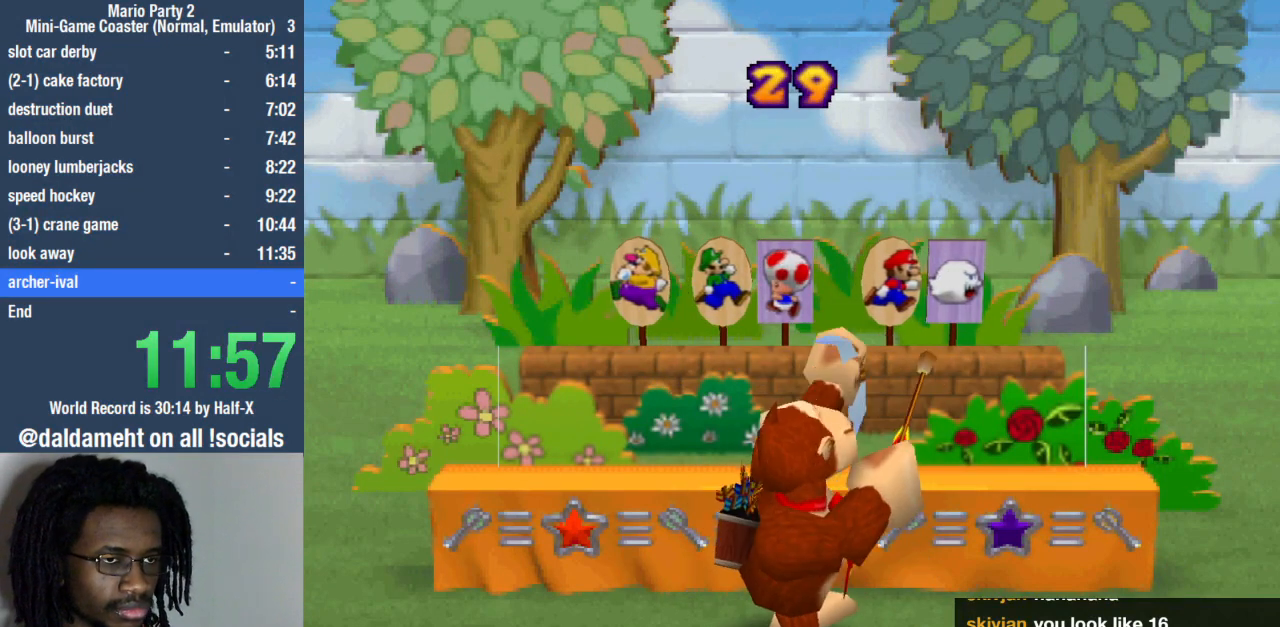
{"buttons": [], "left_stick": "right", "right_stick": "center", "events": [[200, "left_stick", "right"]]}
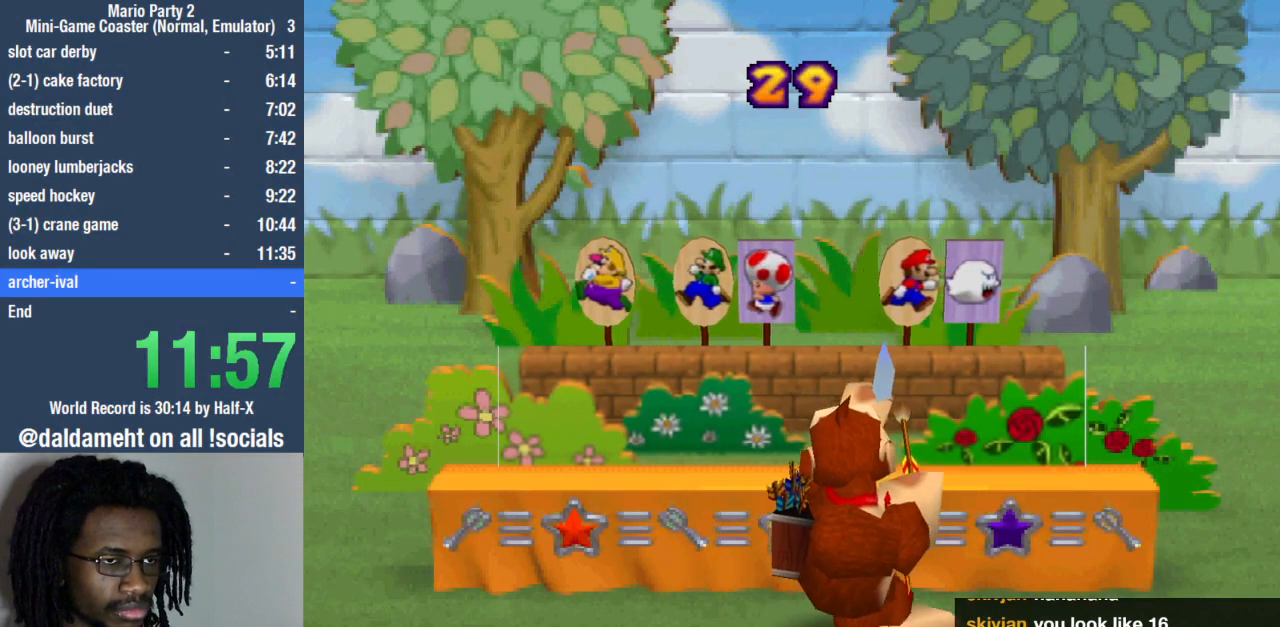
{"buttons": [], "left_stick": "center", "right_stick": "center", "events": [[300, "SQUARE", "down"], [367, "left_stick", "center"], [400, "SQUARE", "up"]]}
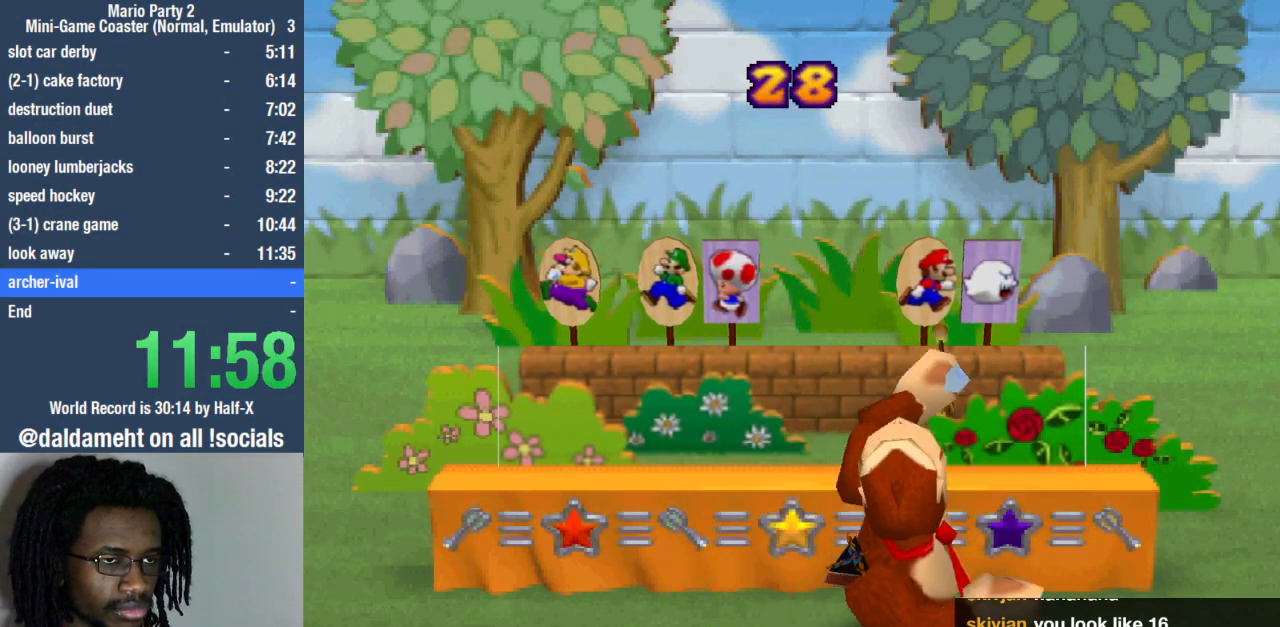
{"buttons": [], "left_stick": "right", "right_stick": "center", "events": [[433, "left_stick", "right"]]}